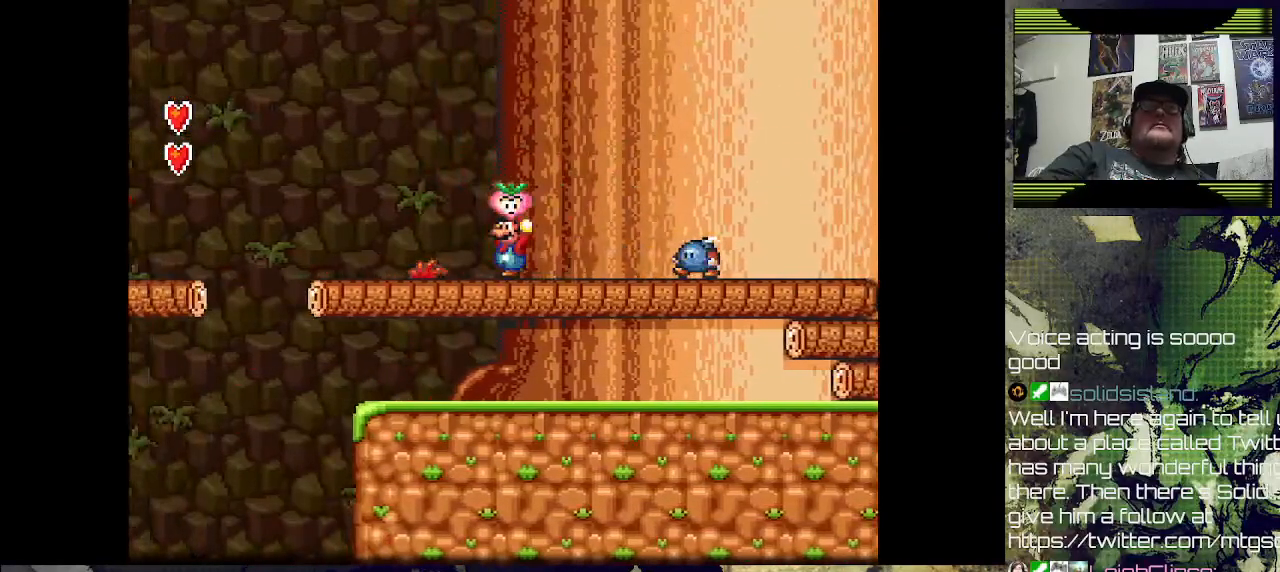
Gameplay with a controller (PlayStation layout); each line is a JSON object with the inputs held at the frame after it (dt_ms = milliseconds from this image to that frame). "events" lists button and stick changes between this image and that frame as [ms after this image, input, new state], when the widget could be followed in between.
{"dt_ms": 500, "buttons": ["SQUARE"], "left_stick": "center", "right_stick": "center", "events": [[167, "DPAD_LEFT", "down"], [467, "DPAD_LEFT", "up"]]}
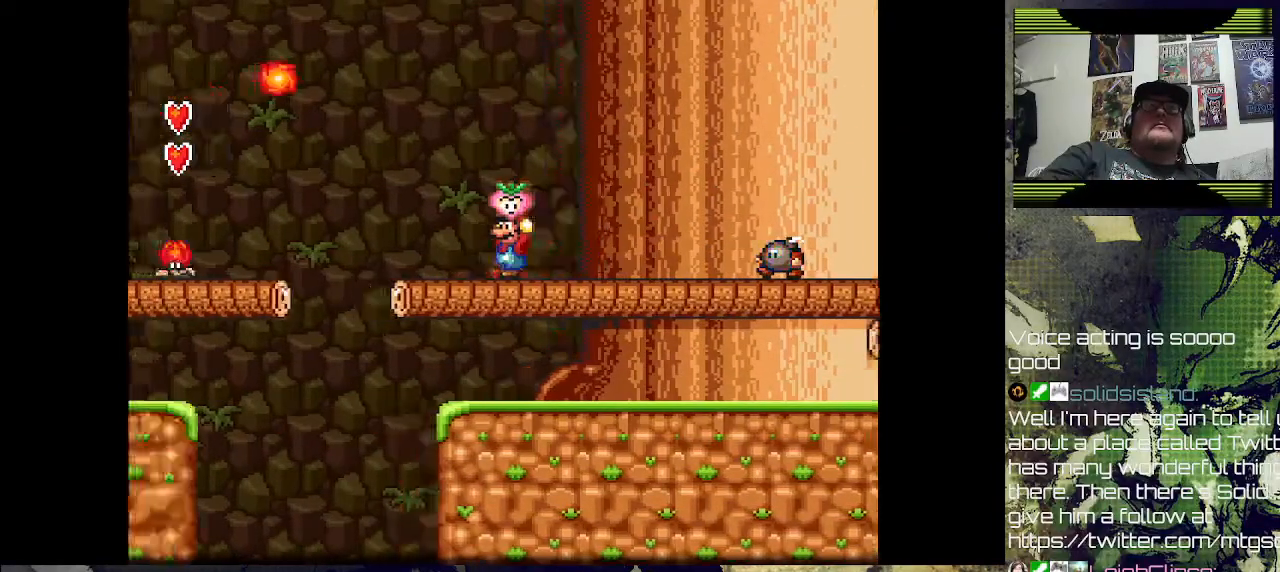
{"dt_ms": 500, "buttons": [], "left_stick": "center", "right_stick": "center", "events": [[433, "SQUARE", "up"]]}
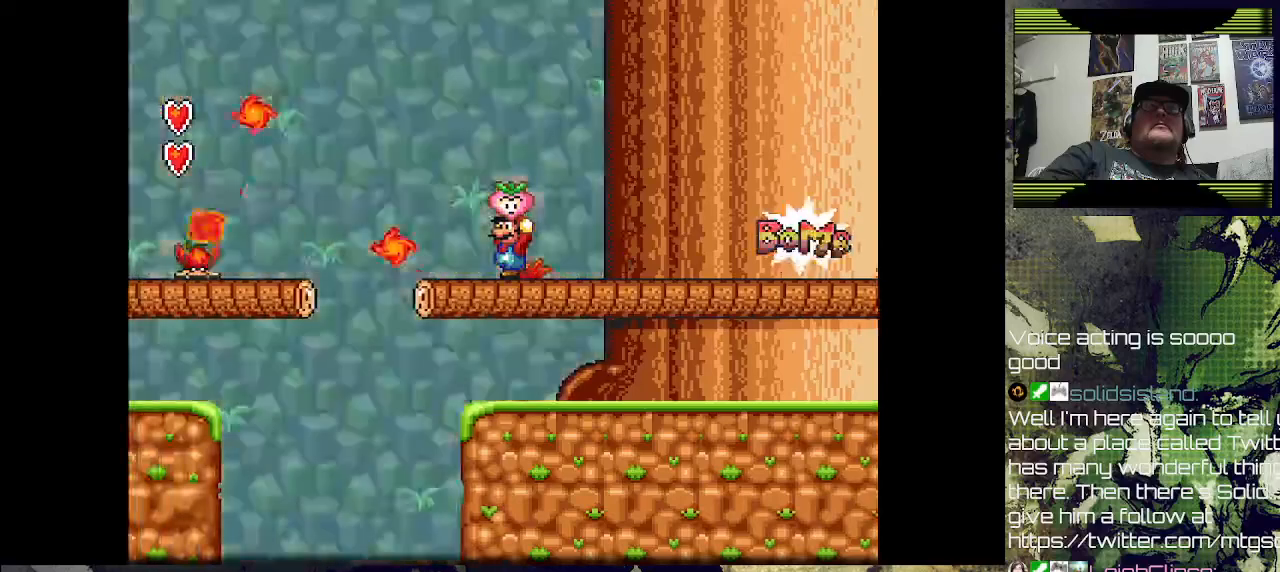
{"dt_ms": 500, "buttons": [], "left_stick": "center", "right_stick": "center", "events": [[167, "CROSS", "down"], [367, "CROSS", "up"], [367, "DPAD_LEFT", "down"], [433, "SQUARE", "down"], [500, "DPAD_LEFT", "up"], [500, "SQUARE", "up"]]}
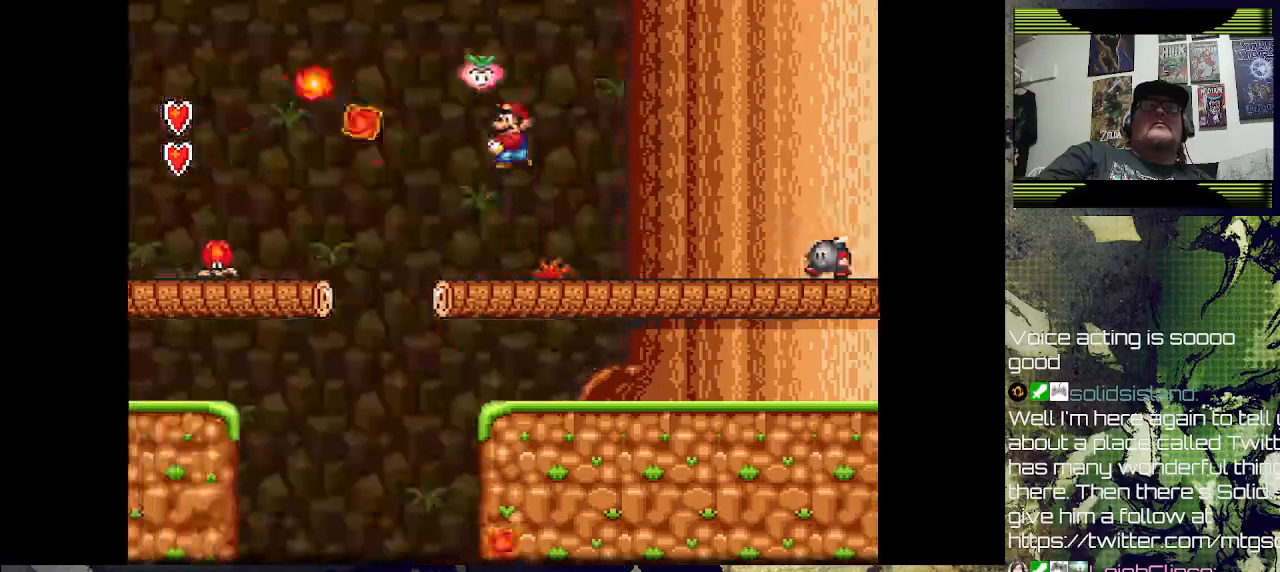
{"dt_ms": 500, "buttons": [], "left_stick": "center", "right_stick": "center", "events": [[33, "DPAD_RIGHT", "down"], [100, "L1", "down"], [167, "L1", "up"], [333, "DPAD_RIGHT", "up"]]}
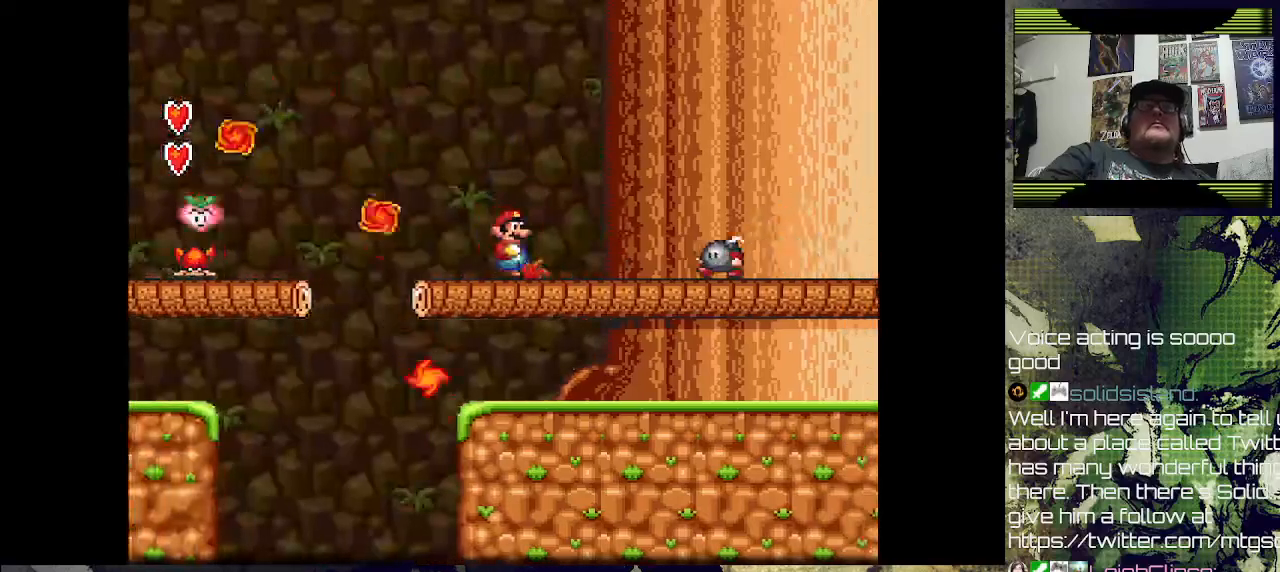
{"dt_ms": 500, "buttons": [], "left_stick": "center", "right_stick": "center", "events": []}
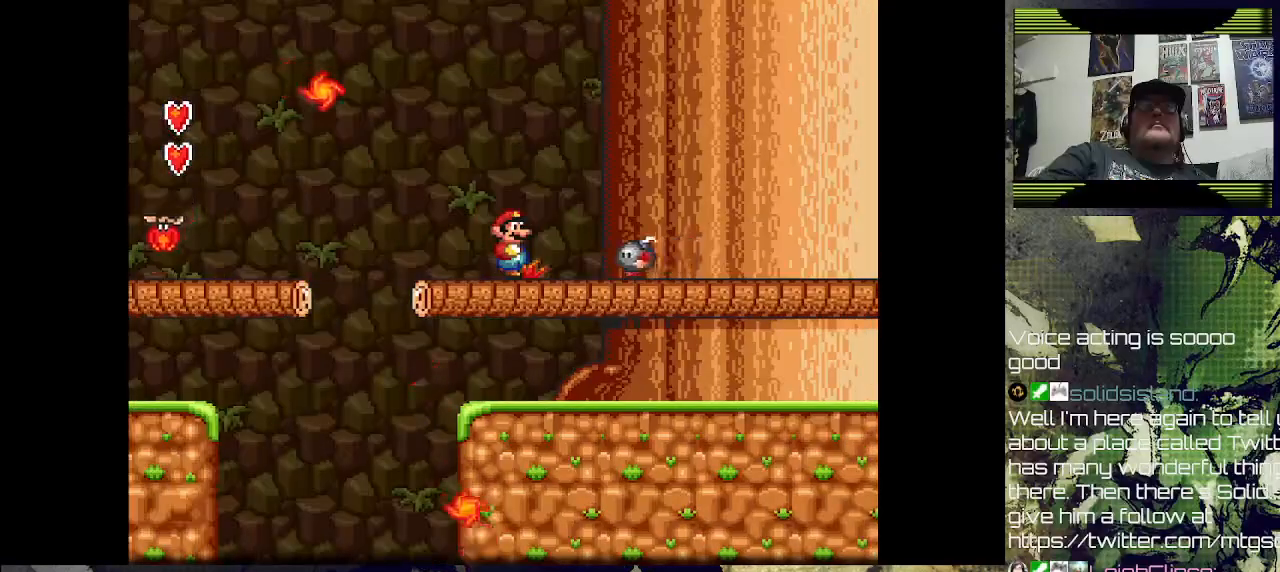
{"dt_ms": 500, "buttons": ["CROSS", "DPAD_LEFT"], "left_stick": "center", "right_stick": "center", "events": [[133, "CROSS", "down"], [167, "DPAD_RIGHT", "down"], [200, "DPAD_RIGHT", "up"], [233, "R2", "down"], [433, "R2", "up"], [467, "DPAD_LEFT", "down"]]}
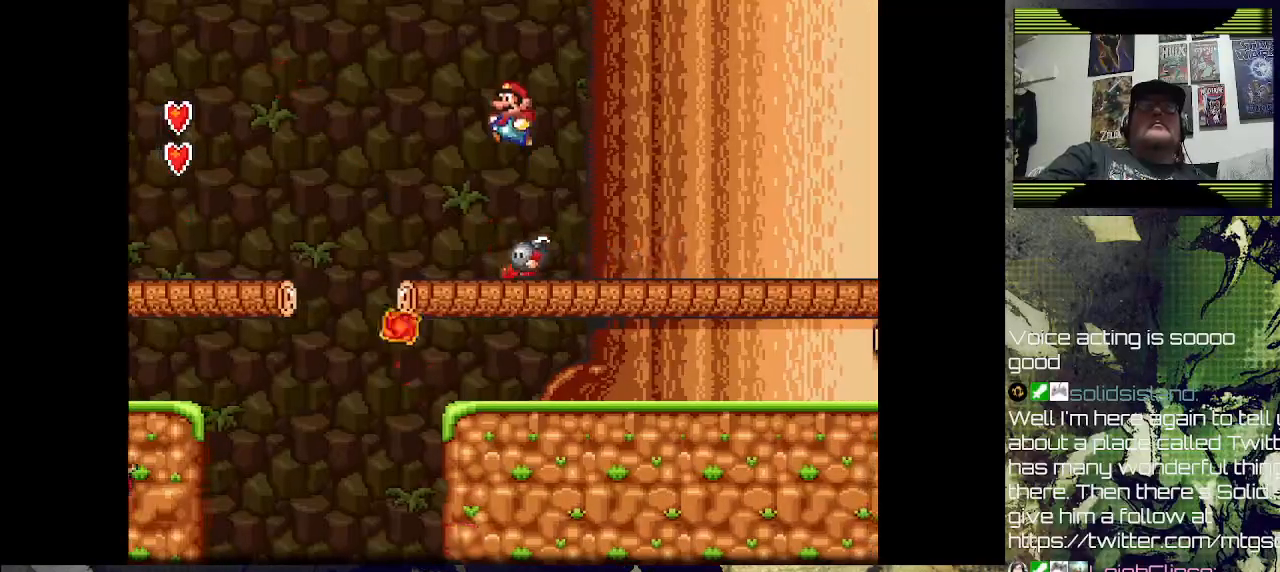
{"dt_ms": 500, "buttons": ["SQUARE"], "left_stick": "center", "right_stick": "center", "events": [[33, "CROSS", "up"], [133, "DPAD_LEFT", "up"], [200, "DPAD_RIGHT", "down"], [367, "SQUARE", "down"], [433, "DPAD_RIGHT", "up"]]}
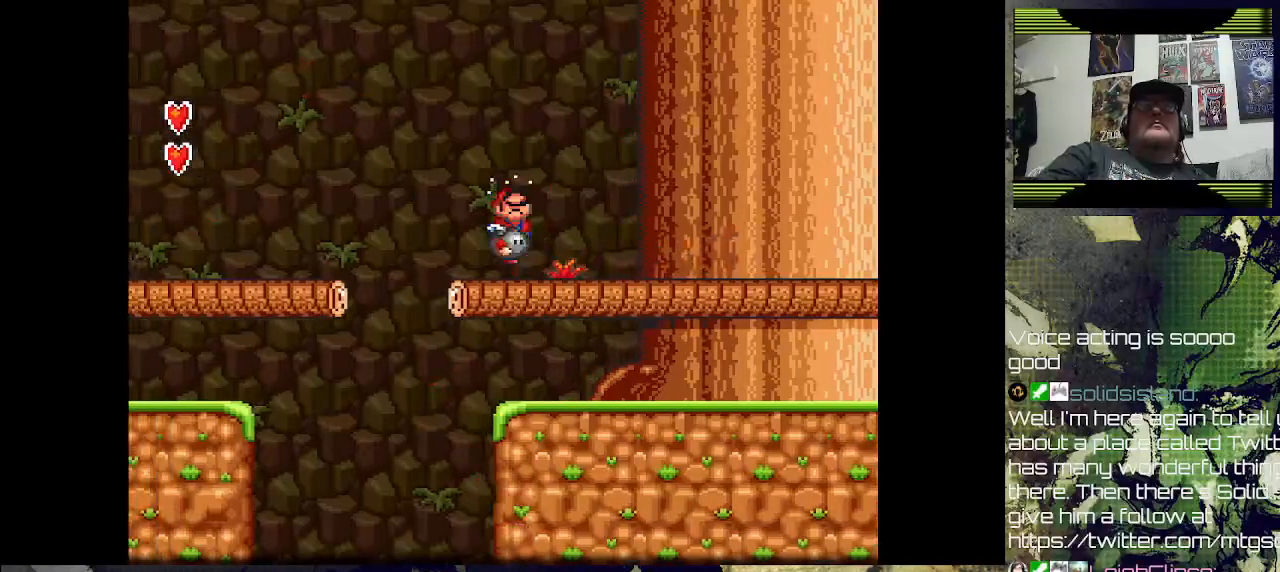
{"dt_ms": 500, "buttons": [], "left_stick": "center", "right_stick": "center", "events": [[33, "DPAD_RIGHT", "down"], [167, "SQUARE", "up"], [267, "DPAD_RIGHT", "up"], [333, "SQUARE", "down"], [400, "DPAD_RIGHT", "down"], [467, "DPAD_RIGHT", "up"], [500, "SQUARE", "up"]]}
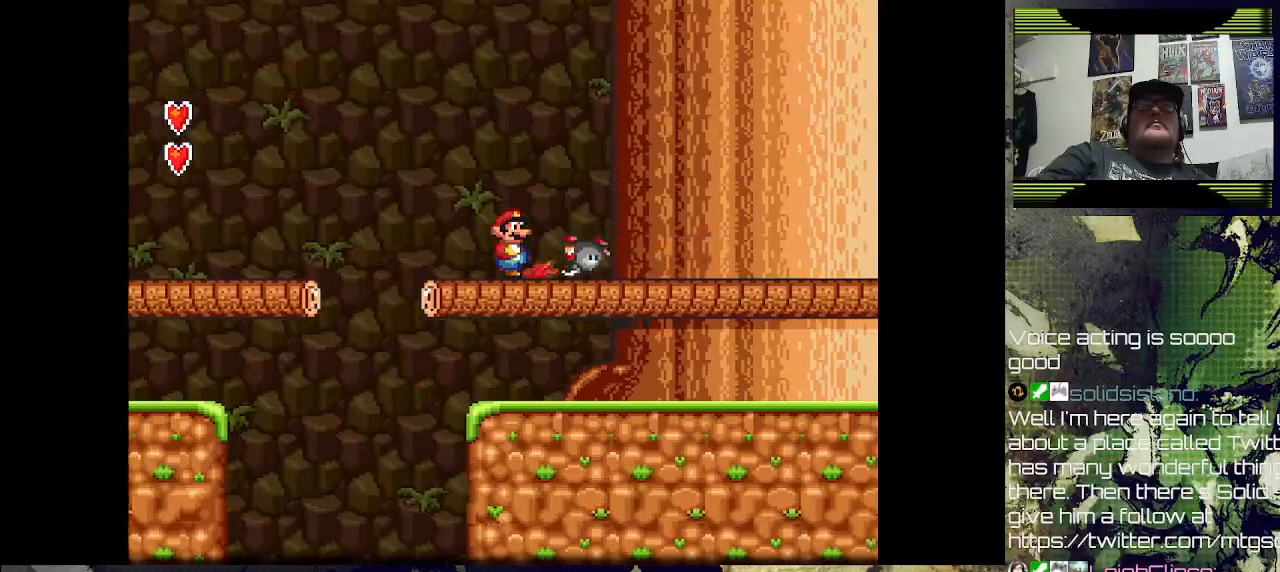
{"dt_ms": 500, "buttons": ["SQUARE", "DPAD_LEFT"], "left_stick": "center", "right_stick": "center", "events": [[267, "DPAD_LEFT", "down"], [300, "SQUARE", "down"]]}
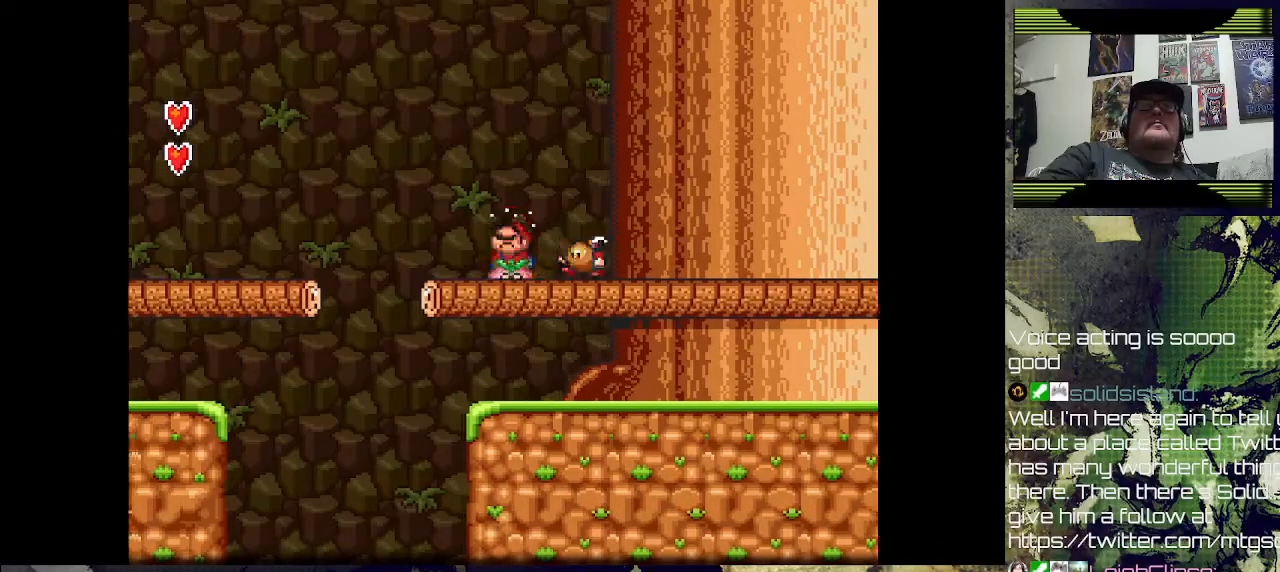
{"dt_ms": 500, "buttons": ["DPAD_RIGHT"], "left_stick": "center", "right_stick": "center", "events": [[33, "CROSS", "down"], [233, "DPAD_UP", "down"], [267, "DPAD_LEFT", "up"], [267, "DPAD_RIGHT", "down"], [267, "DPAD_UP", "up"], [367, "CROSS", "up"], [500, "SQUARE", "up"]]}
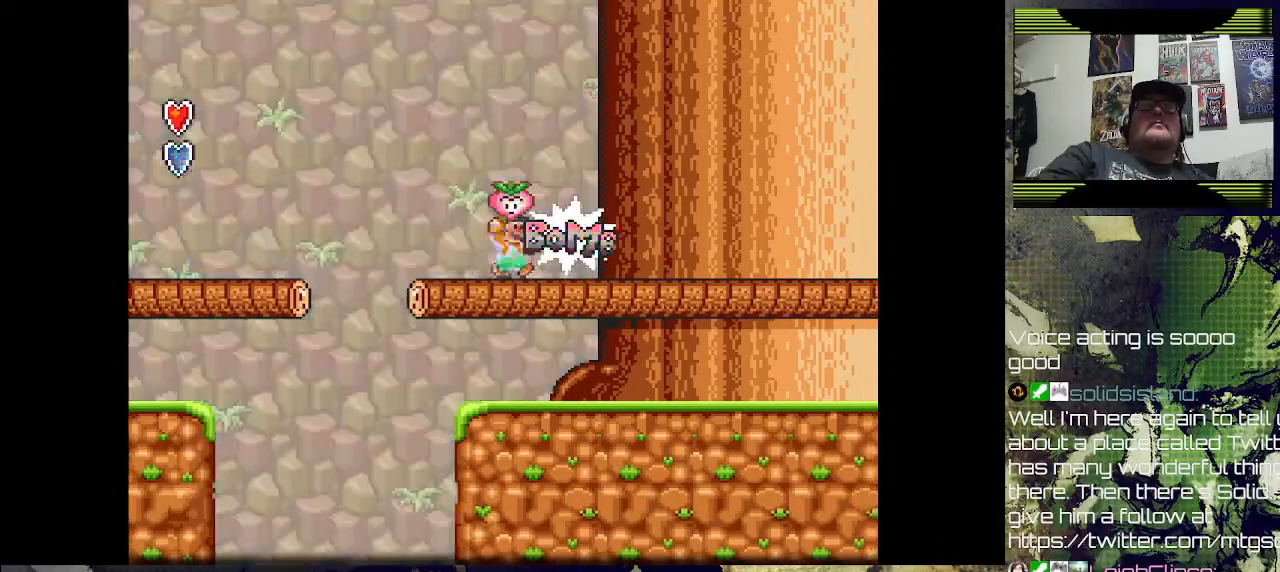
{"dt_ms": 500, "buttons": ["DPAD_RIGHT"], "left_stick": "center", "right_stick": "center", "events": [[67, "DPAD_RIGHT", "up"], [67, "SQUARE", "down"], [133, "DPAD_LEFT", "down"], [200, "CROSS", "down"], [300, "CROSS", "up"], [300, "DPAD_UP", "down"], [333, "DPAD_LEFT", "up"], [367, "DPAD_RIGHT", "down"], [367, "DPAD_UP", "up"], [467, "SQUARE", "up"]]}
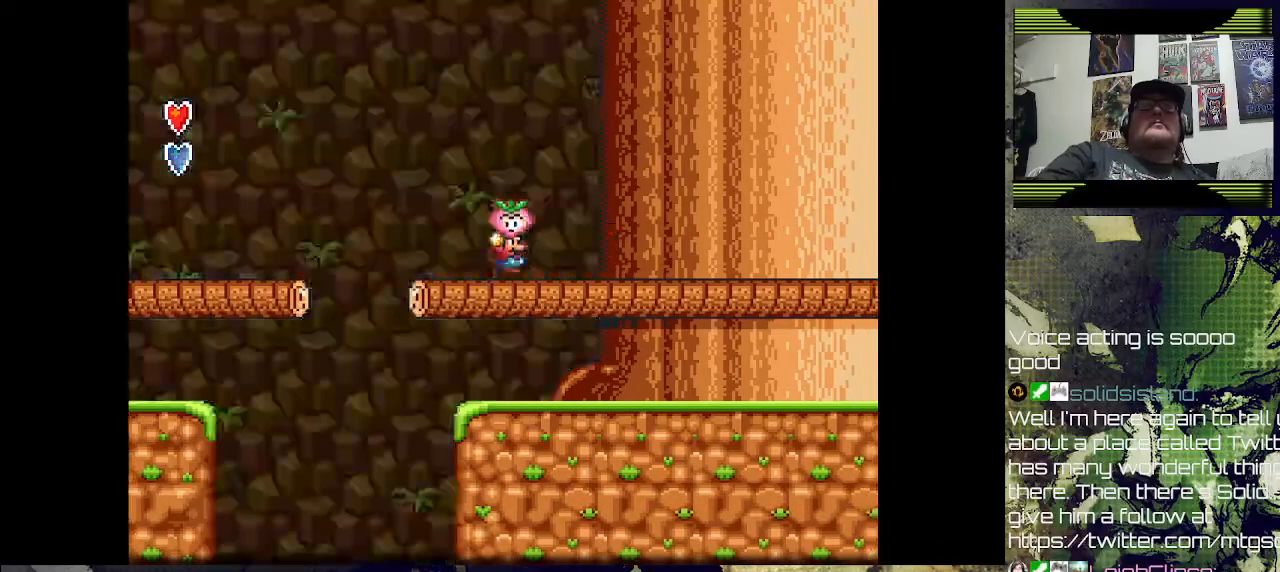
{"dt_ms": 500, "buttons": ["SQUARE"], "left_stick": "center", "right_stick": "center", "events": [[67, "DPAD_RIGHT", "up"], [200, "DPAD_LEFT", "down"], [333, "DPAD_LEFT", "up"], [367, "SQUARE", "down"]]}
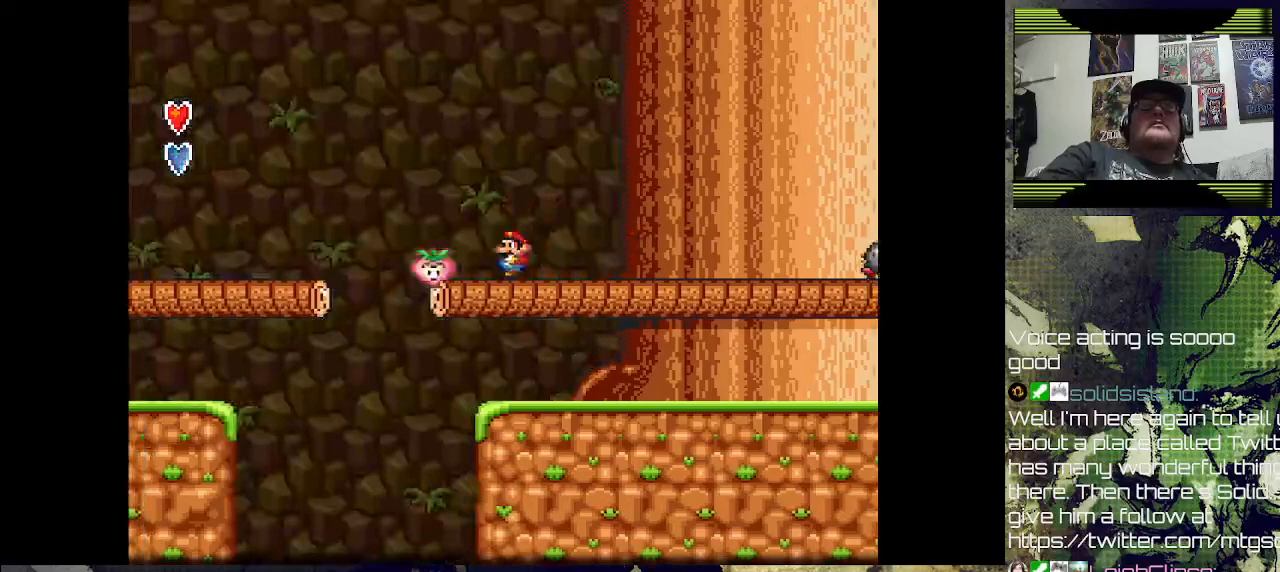
{"dt_ms": 500, "buttons": ["CROSS", "SQUARE", "DPAD_LEFT"], "left_stick": "center", "right_stick": "center", "events": [[233, "DPAD_LEFT", "down"], [433, "CROSS", "down"]]}
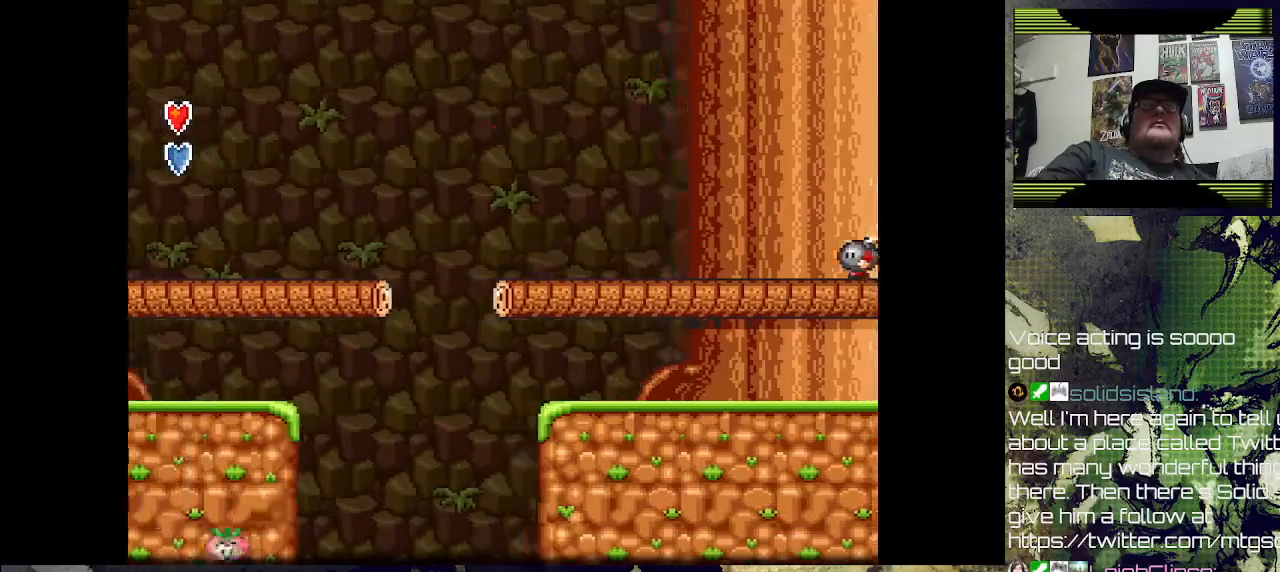
{"dt_ms": 500, "buttons": ["SQUARE", "DPAD_LEFT"], "left_stick": "center", "right_stick": "center", "events": [[333, "CROSS", "up"]]}
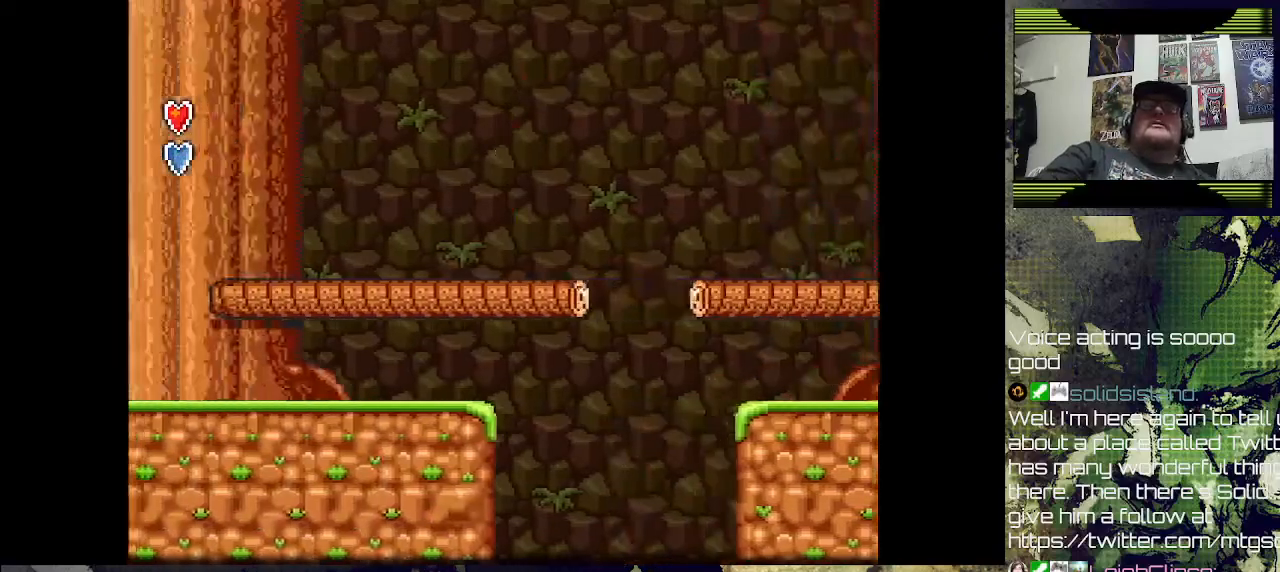
{"dt_ms": 500, "buttons": ["SQUARE", "DPAD_LEFT"], "left_stick": "center", "right_stick": "center", "events": []}
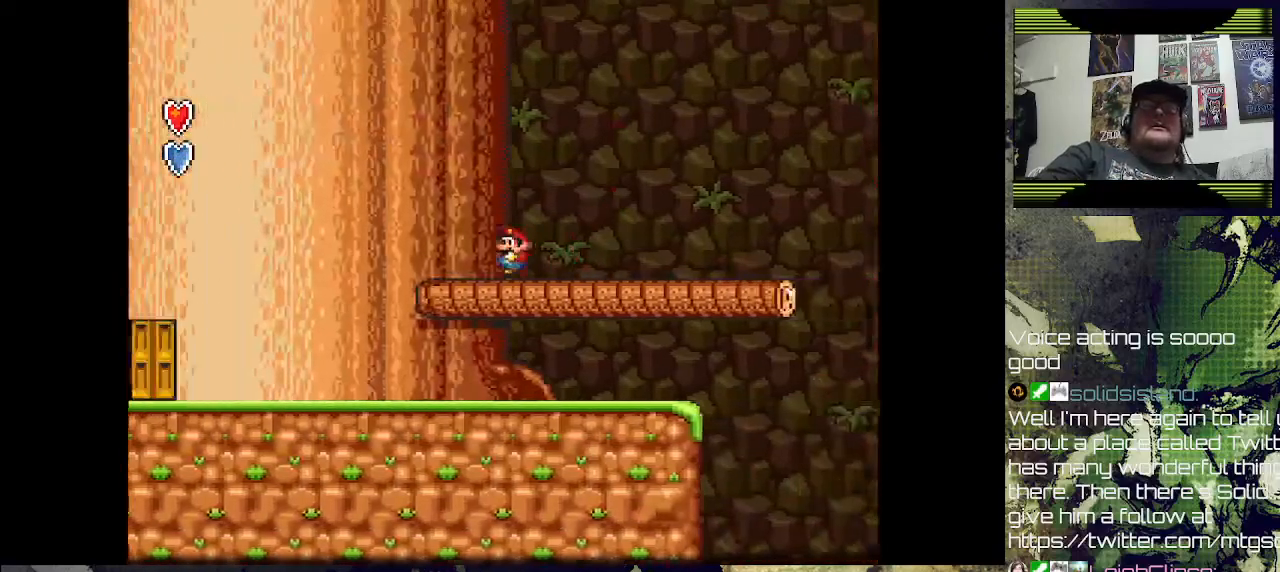
{"dt_ms": 500, "buttons": ["SQUARE", "DPAD_LEFT"], "left_stick": "center", "right_stick": "center", "events": [[67, "DPAD_LEFT", "up"], [100, "DPAD_LEFT", "down"]]}
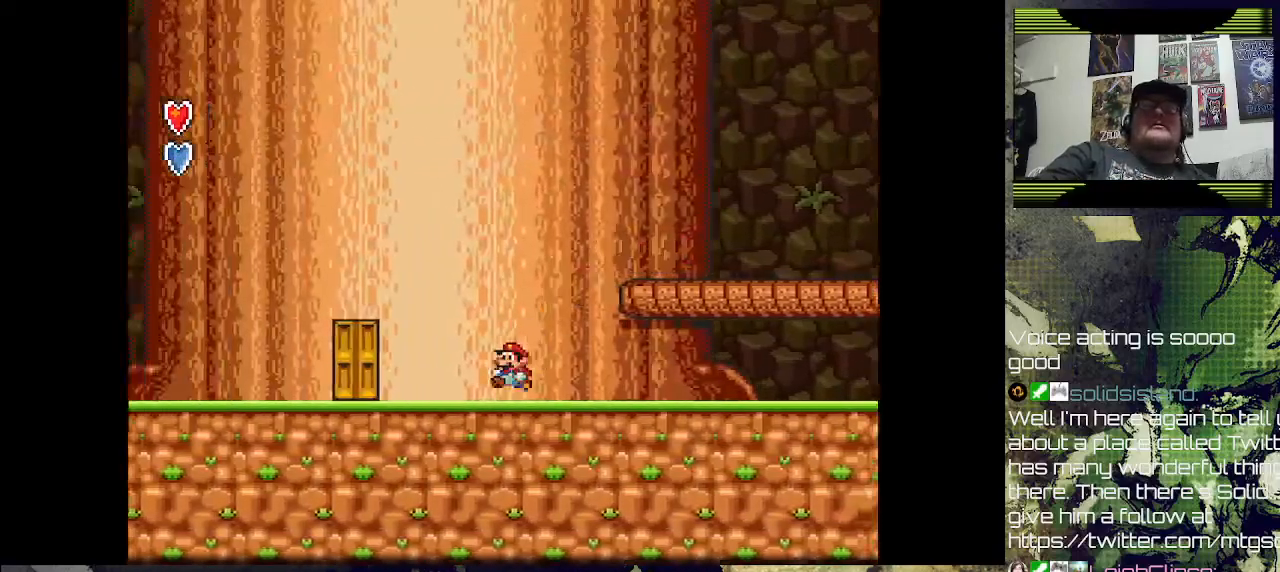
{"dt_ms": 500, "buttons": ["SQUARE"], "left_stick": "center", "right_stick": "center", "events": [[333, "DPAD_LEFT", "up"]]}
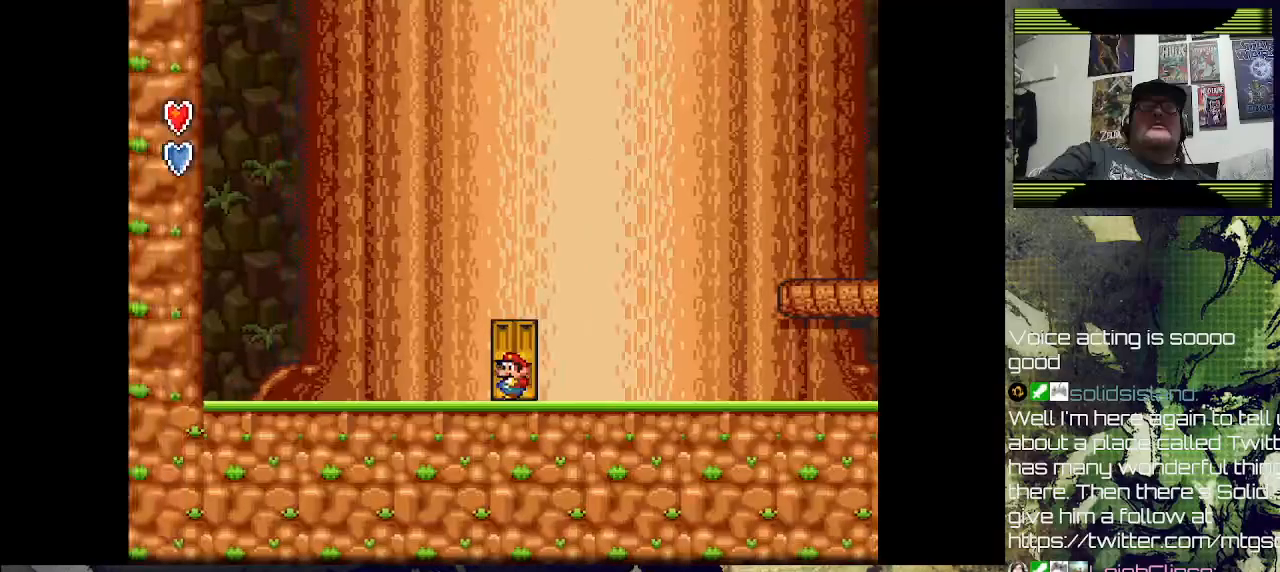
{"dt_ms": 500, "buttons": [], "left_stick": "center", "right_stick": "center", "events": [[167, "DPAD_UP", "down"], [367, "DPAD_UP", "up"], [500, "SQUARE", "up"]]}
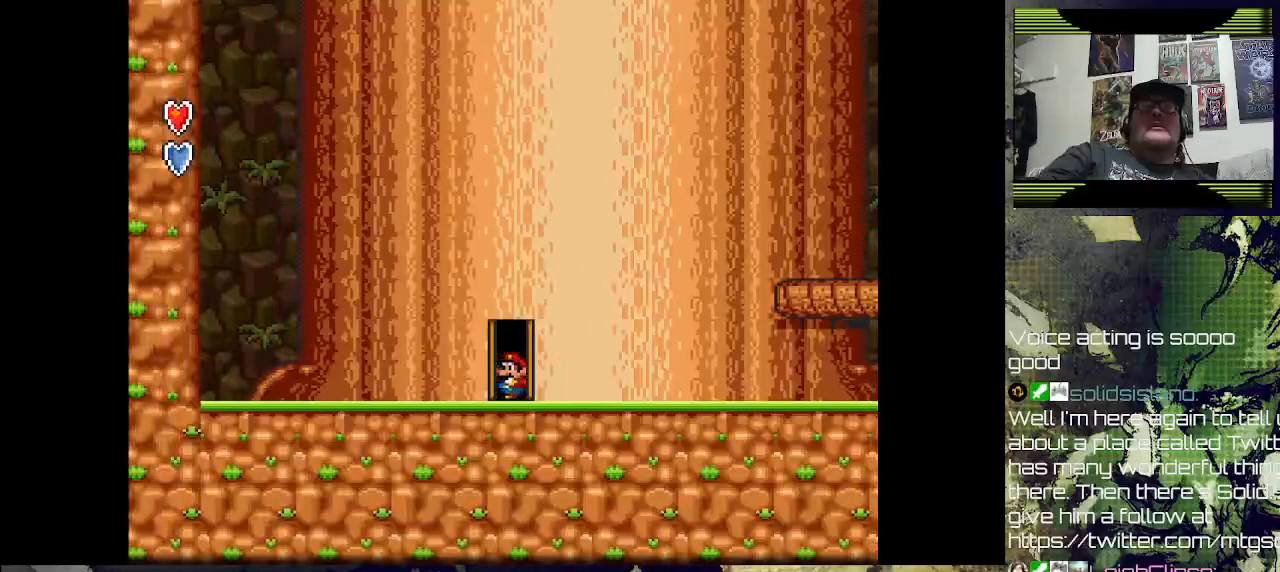
{"dt_ms": 500, "buttons": [], "left_stick": "center", "right_stick": "center", "events": []}
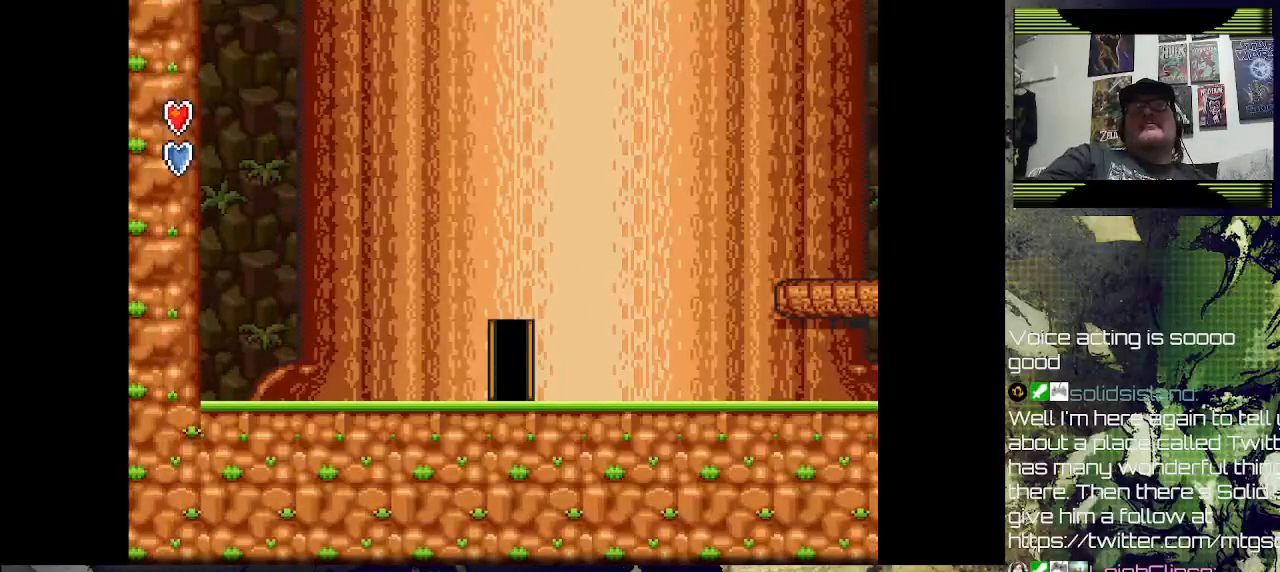
{"dt_ms": 500, "buttons": [], "left_stick": "center", "right_stick": "center", "events": []}
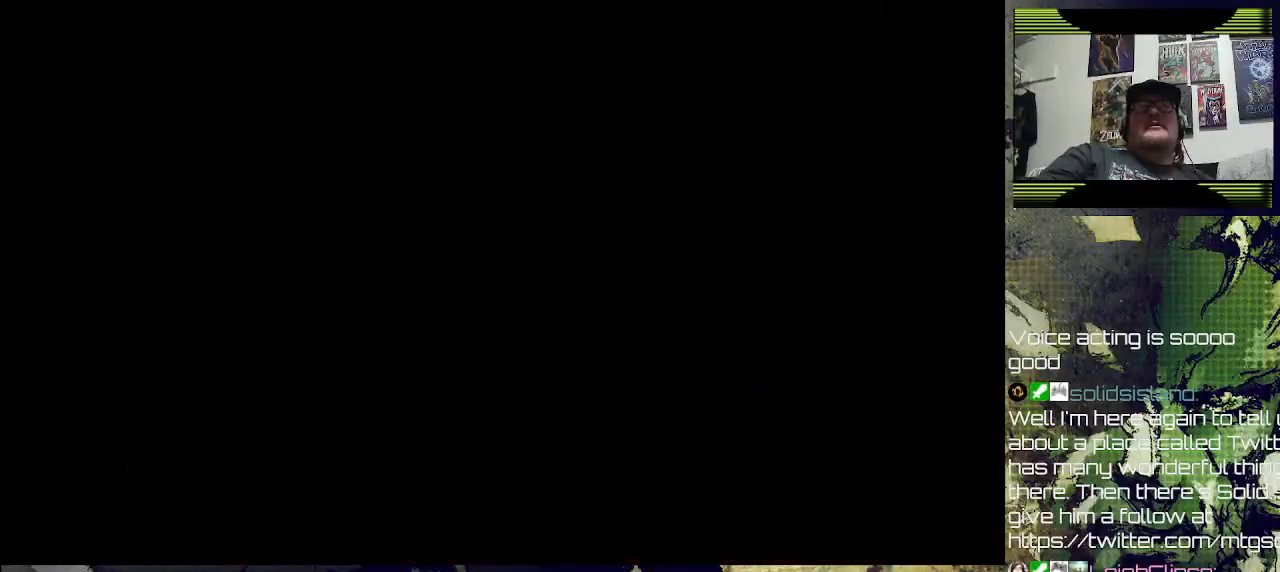
{"dt_ms": 500, "buttons": [], "left_stick": "center", "right_stick": "down", "events": [[300, "right_stick", "down"]]}
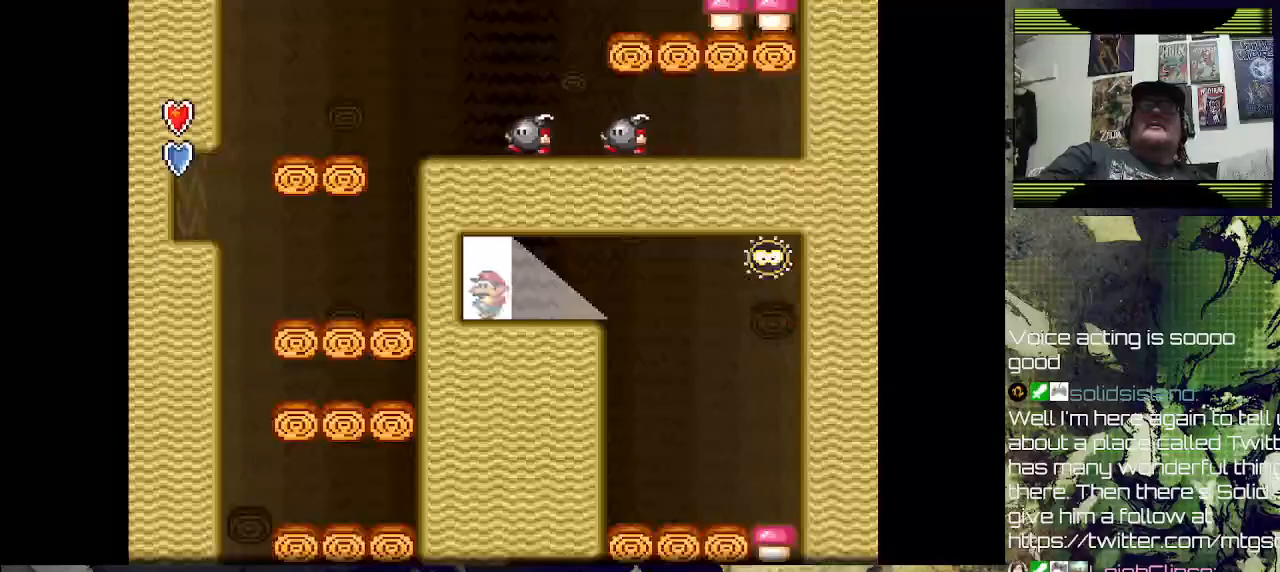
{"dt_ms": 500, "buttons": [], "left_stick": "center", "right_stick": "down-left", "events": [[200, "right_stick", "center"], [367, "right_stick", "down-left"]]}
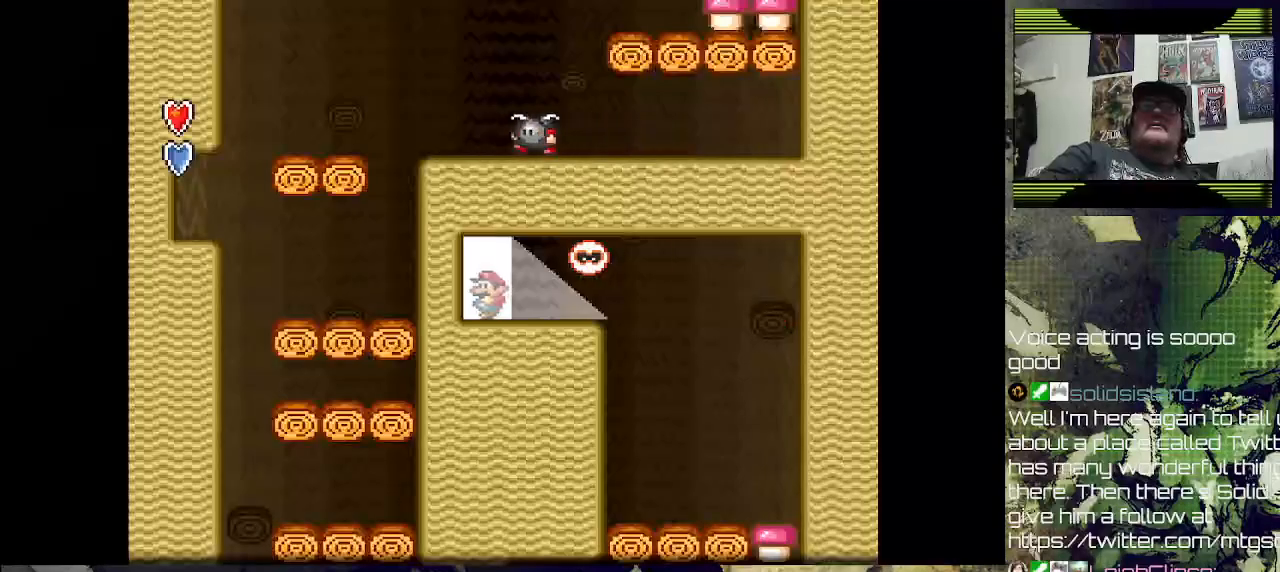
{"dt_ms": 1000, "buttons": [], "left_stick": "center", "right_stick": "center"}
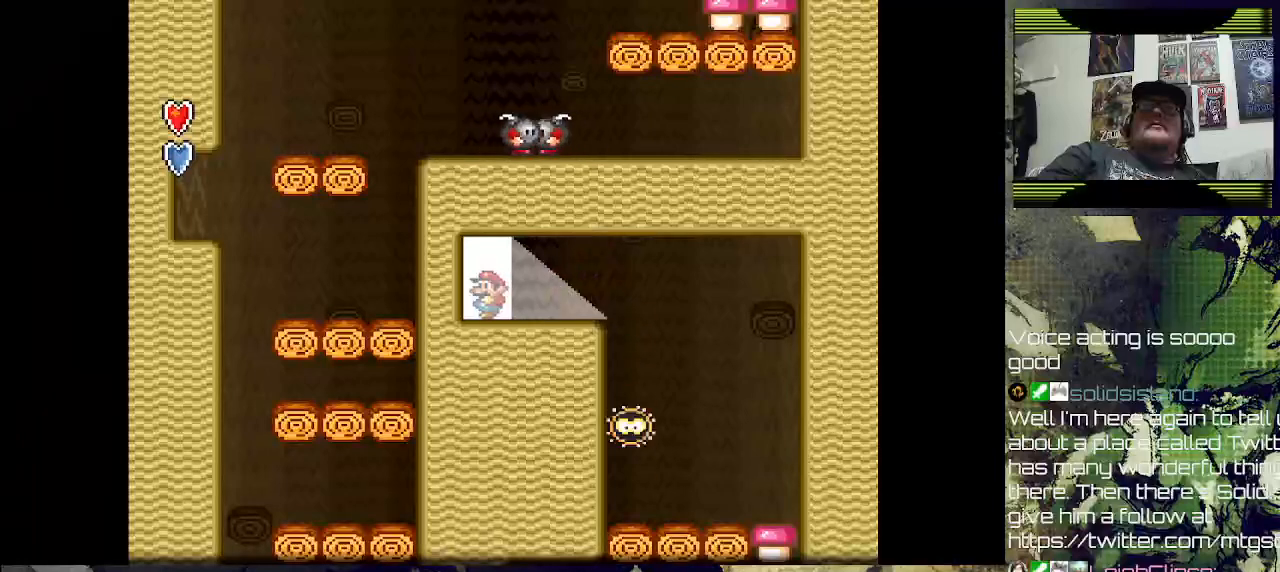
{"dt_ms": 500, "buttons": [], "left_stick": "center", "right_stick": "center", "events": [[167, "DPAD_RIGHT", "down"], [333, "DPAD_RIGHT", "up"]]}
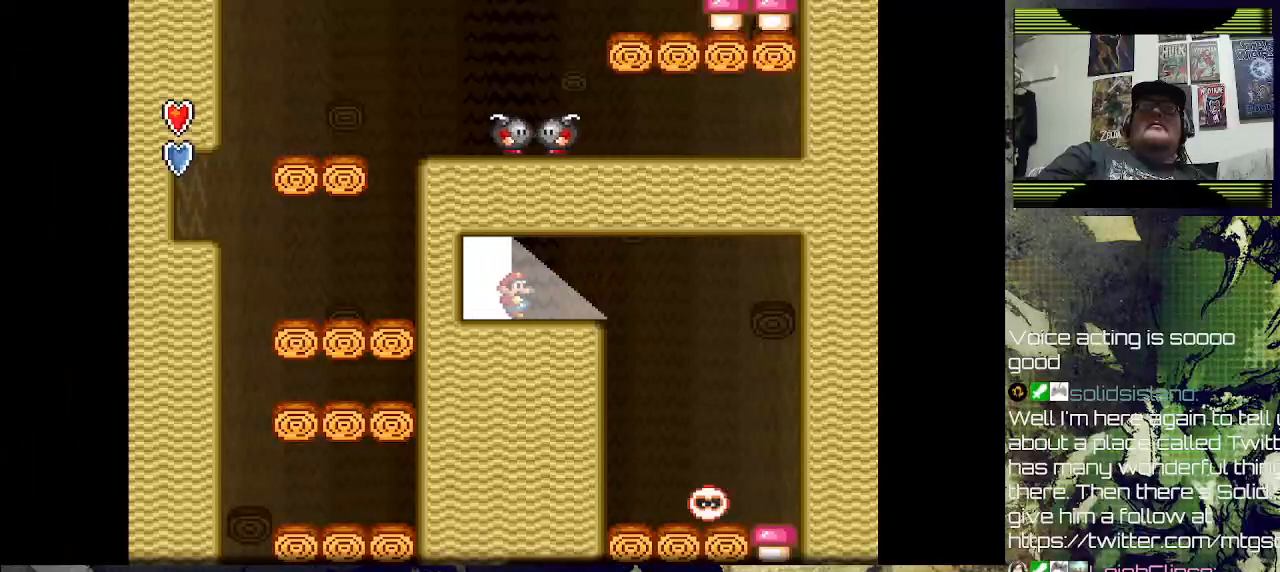
{"dt_ms": 500, "buttons": [], "left_stick": "center", "right_stick": "center", "events": [[67, "DPAD_RIGHT", "down"], [367, "DPAD_RIGHT", "up"]]}
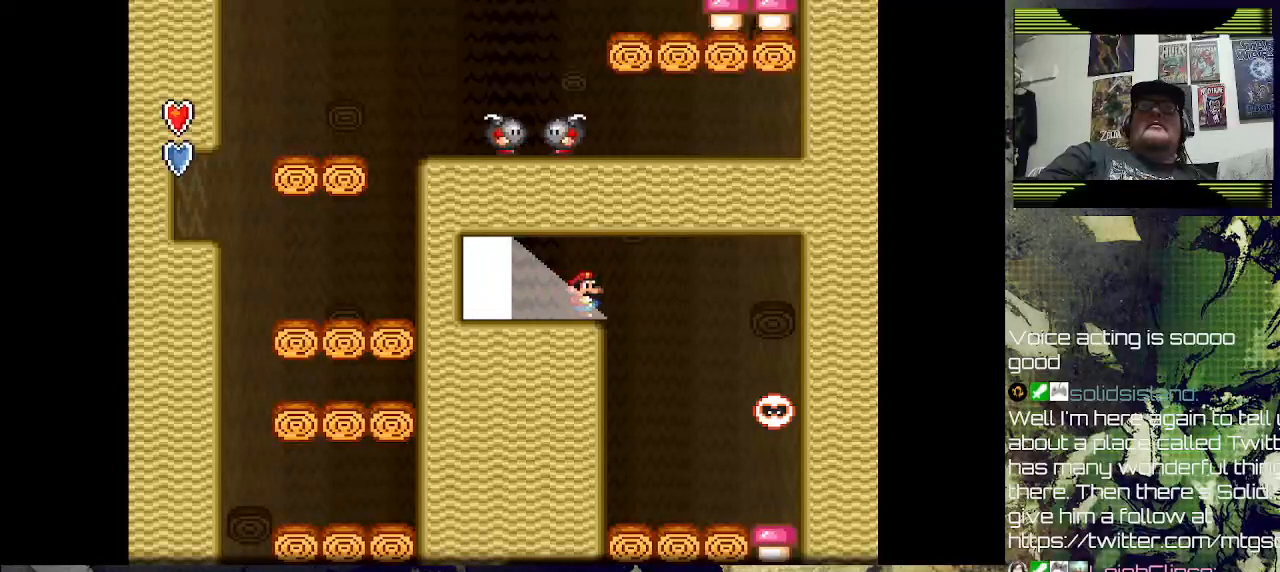
{"dt_ms": 500, "buttons": ["DPAD_RIGHT"], "left_stick": "center", "right_stick": "center", "events": [[167, "DPAD_RIGHT", "down"]]}
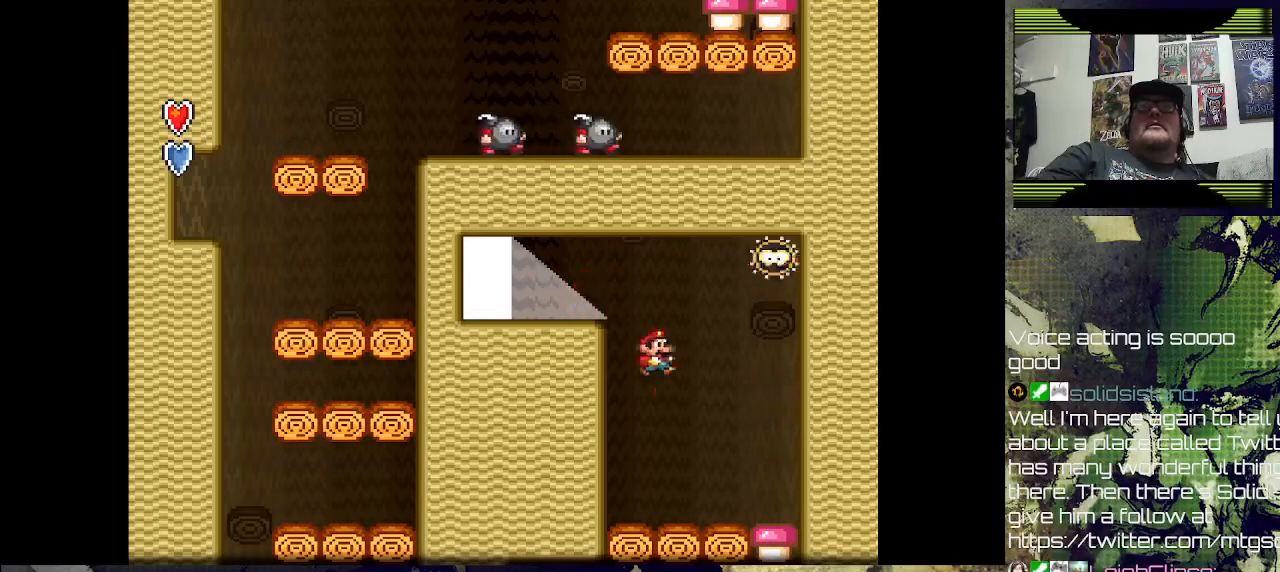
{"dt_ms": 500, "buttons": ["SQUARE"], "left_stick": "center", "right_stick": "center", "events": [[467, "DPAD_RIGHT", "up"], [467, "SQUARE", "down"]]}
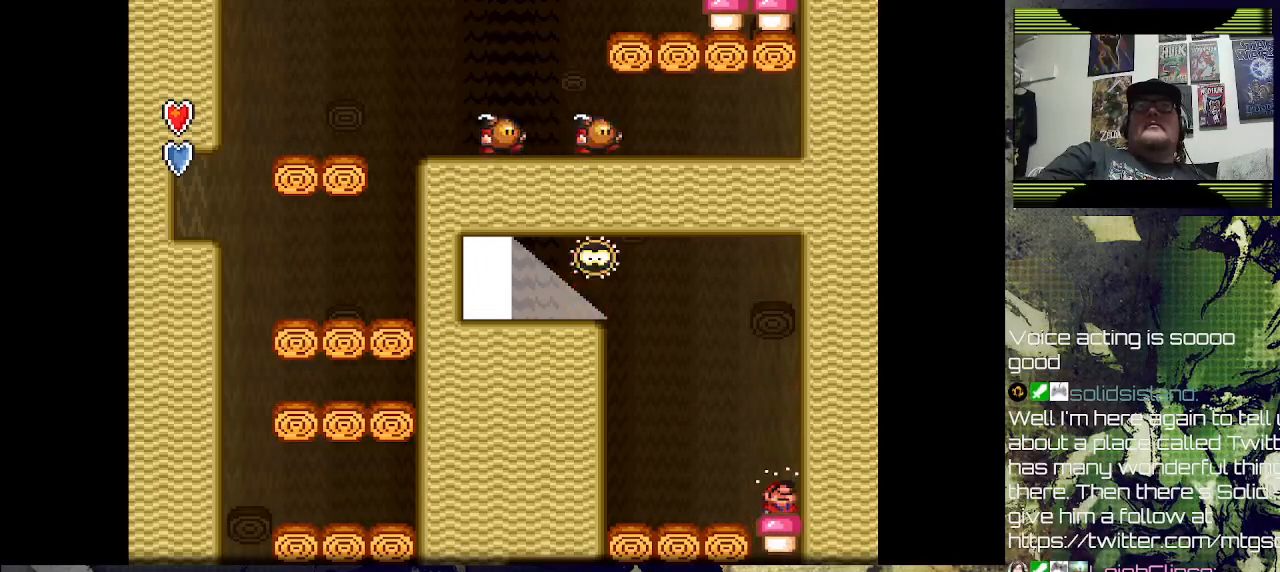
{"dt_ms": 500, "buttons": [], "left_stick": "center", "right_stick": "center", "events": [[200, "SQUARE", "up"], [367, "SQUARE", "down"], [500, "SQUARE", "up"]]}
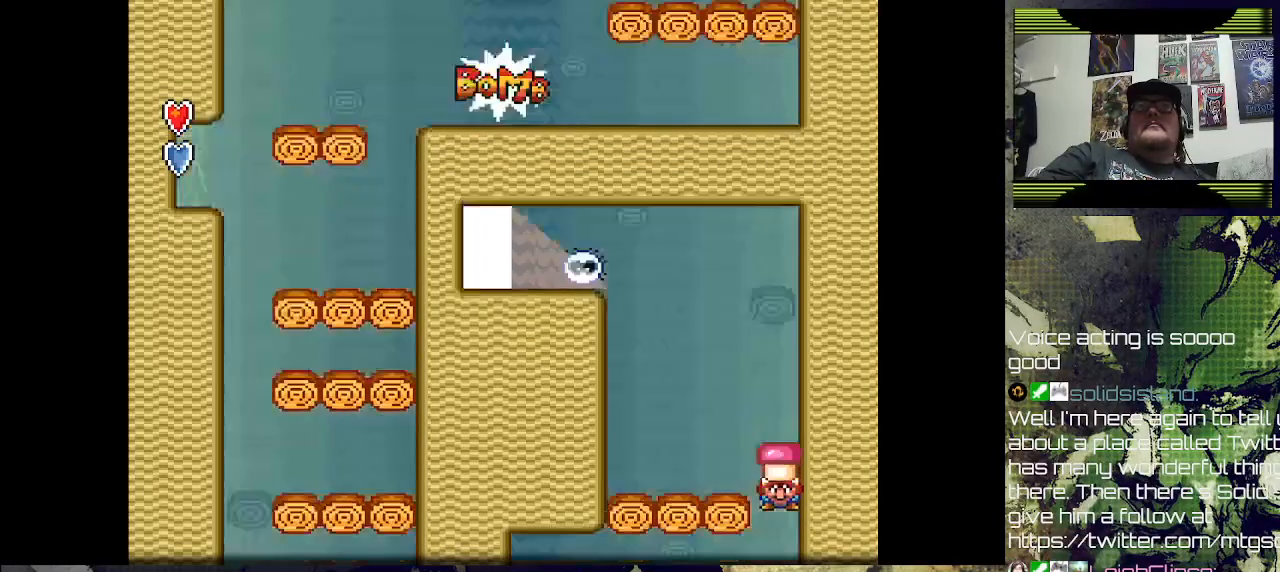
{"dt_ms": 500, "buttons": ["DPAD_LEFT"], "left_stick": "center", "right_stick": "center", "events": [[133, "SQUARE", "down"], [267, "SQUARE", "up"], [400, "DPAD_LEFT", "down"]]}
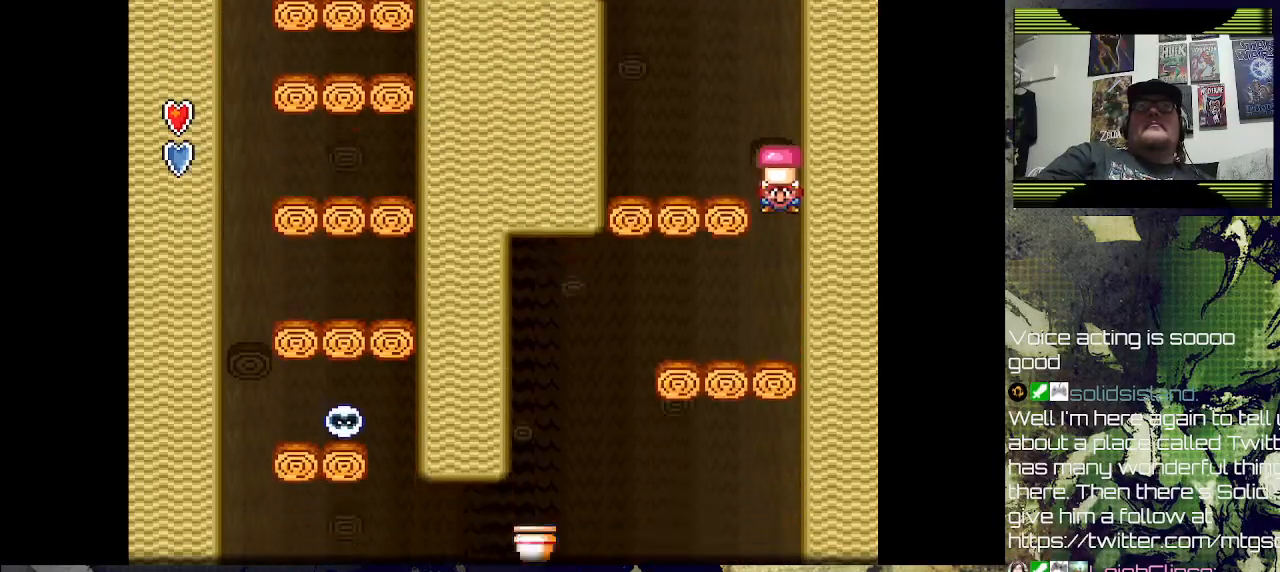
{"dt_ms": 500, "buttons": ["DPAD_LEFT"], "left_stick": "center", "right_stick": "center", "events": [[33, "DPAD_LEFT", "up"], [233, "DPAD_LEFT", "down"]]}
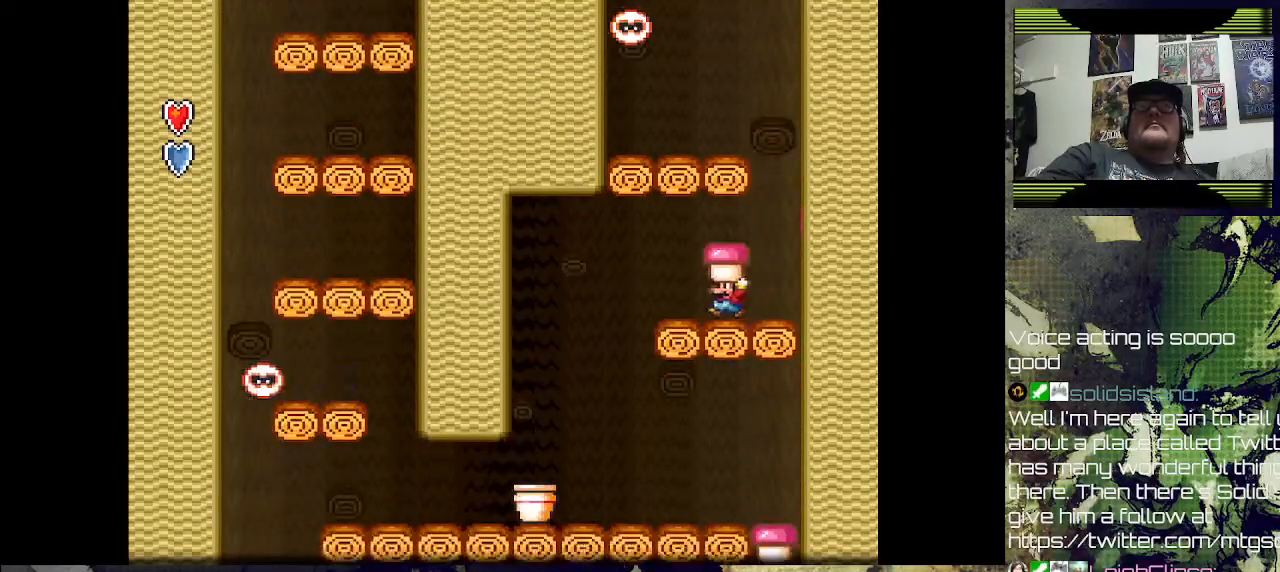
{"dt_ms": 500, "buttons": ["DPAD_LEFT"], "left_stick": "center", "right_stick": "center", "events": [[100, "DPAD_LEFT", "up"], [300, "DPAD_LEFT", "down"]]}